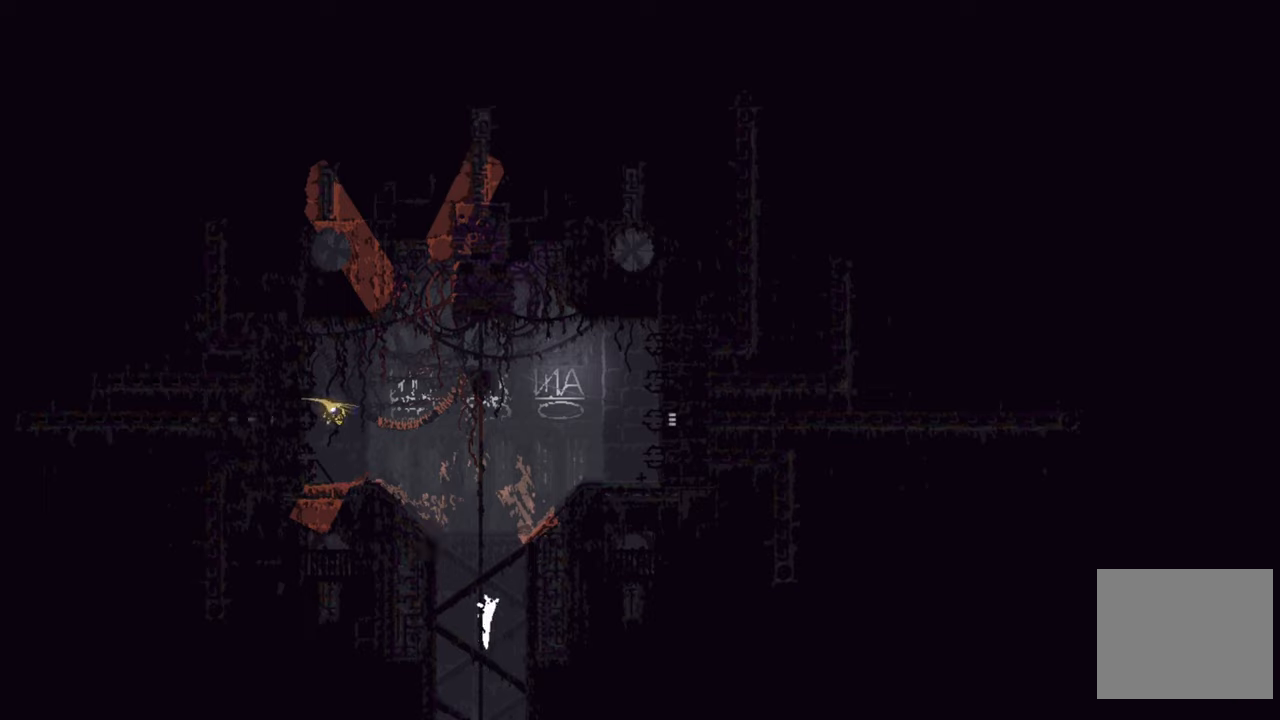
Gameplay with a controller (Xbox layout); each line is a JSON object with the inputs held at the frame after it. "events" lists button and stick changes between this image and that frame as [ms after this image, input, new state], when the widget could be followed in between.
{"buttons": [], "left_stick": "up", "right_stick": "center", "events": []}
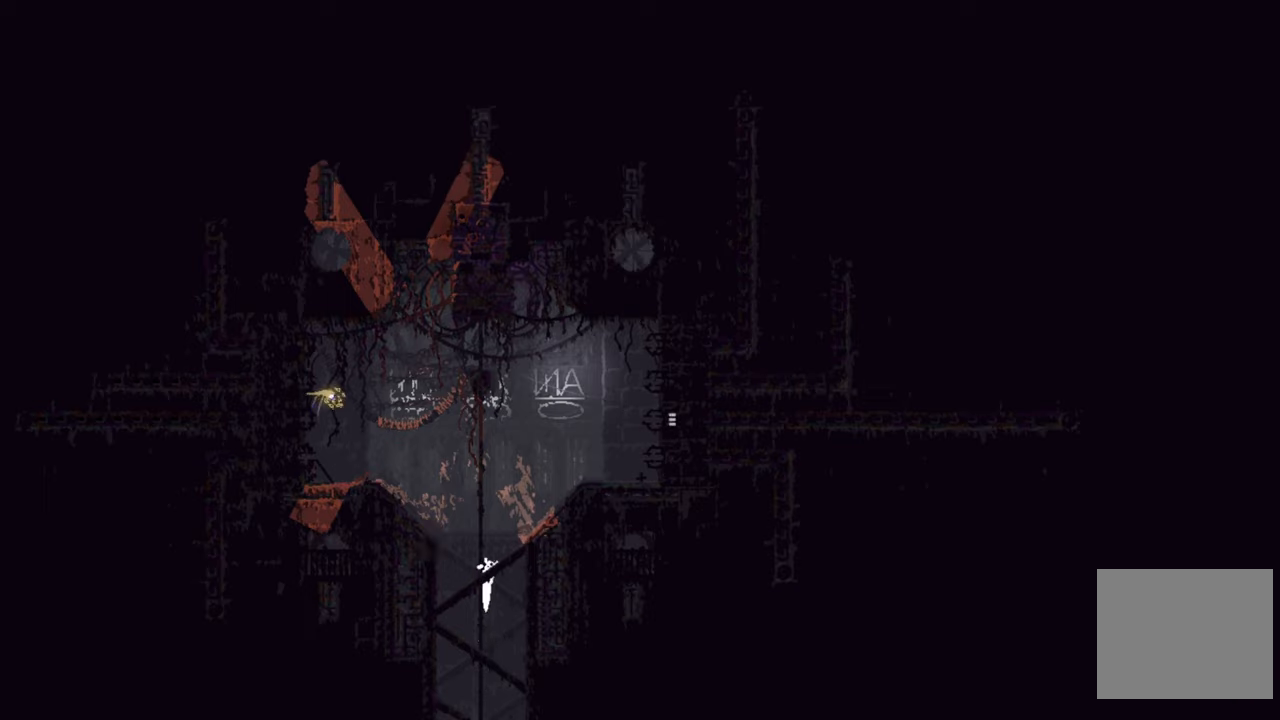
{"buttons": [], "left_stick": "up", "right_stick": "center", "events": []}
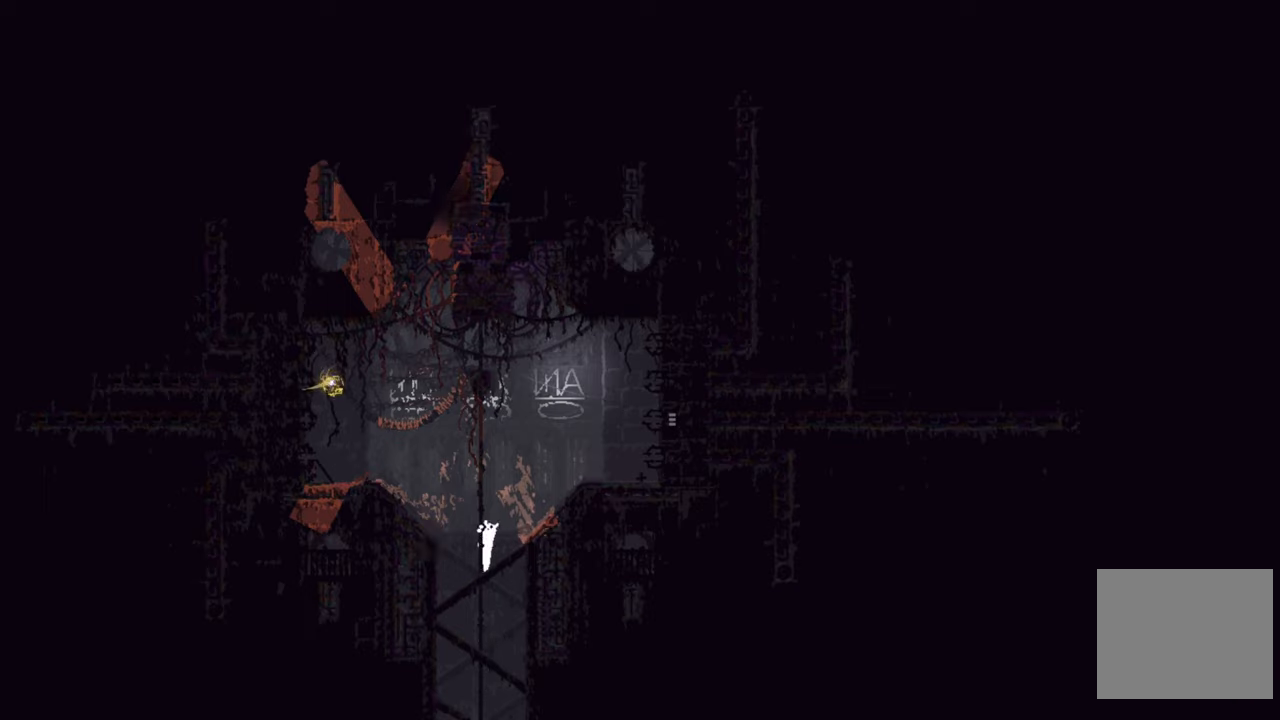
{"buttons": [], "left_stick": "up", "right_stick": "center", "events": []}
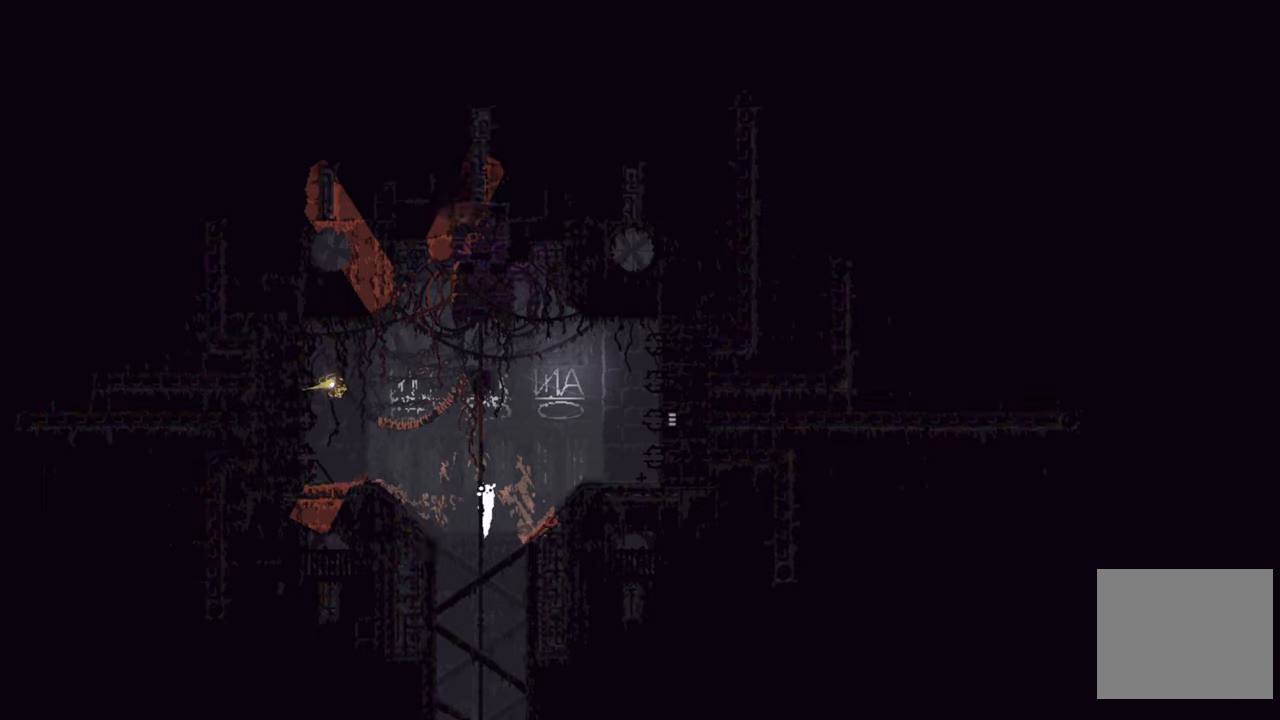
{"buttons": [], "left_stick": "up", "right_stick": "center", "events": []}
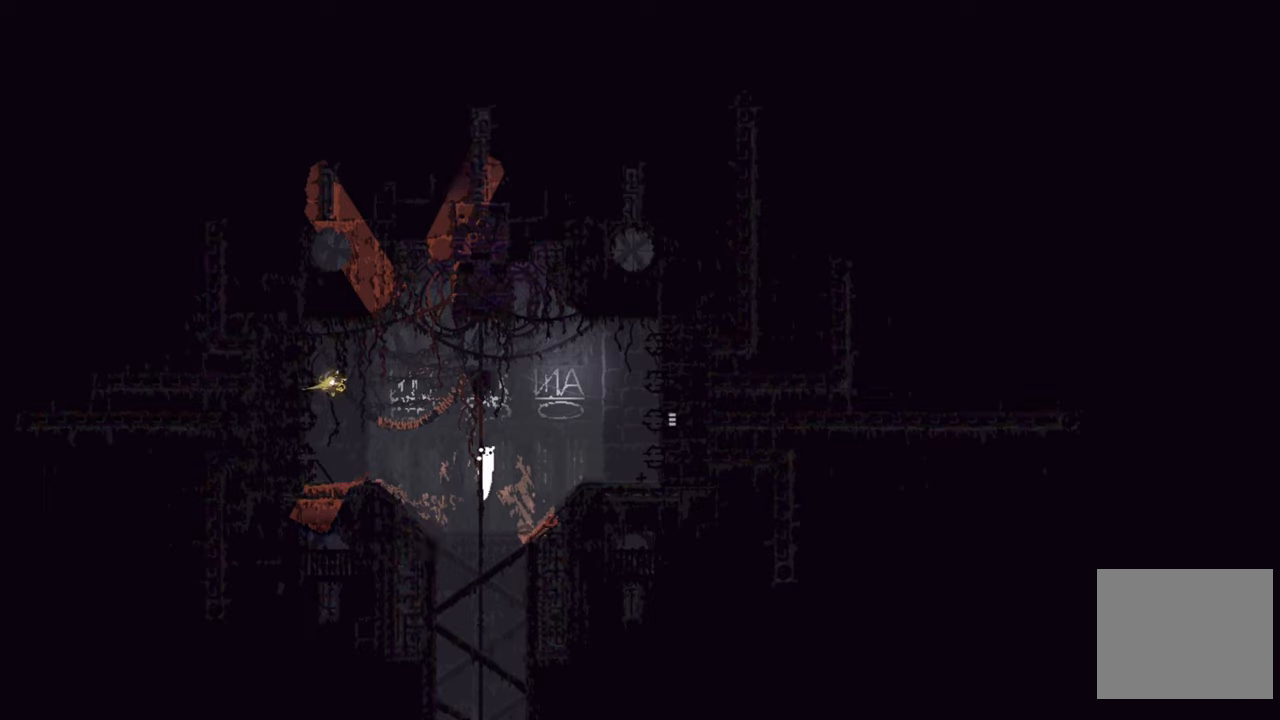
{"buttons": [], "left_stick": "right", "right_stick": "center", "events": [[100, "left_stick", "right"], [117, "A", "down"], [500, "A", "up"]]}
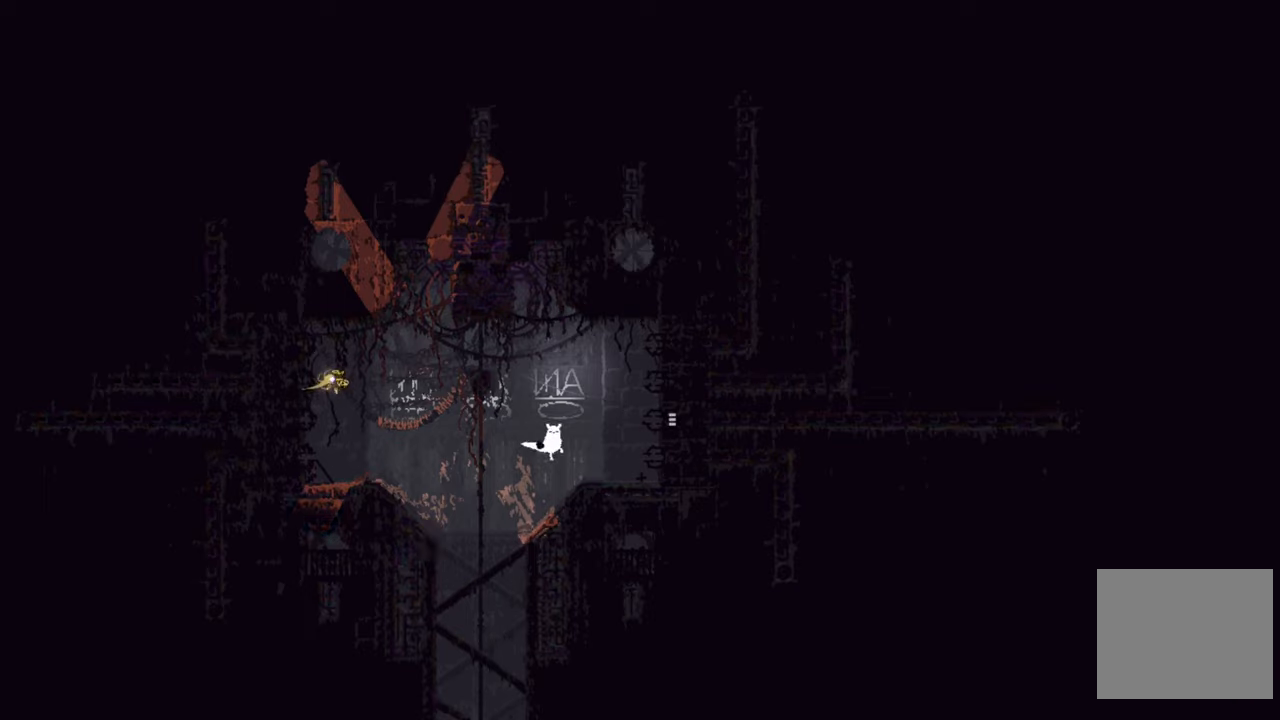
{"buttons": ["A"], "left_stick": "right", "right_stick": "center", "events": [[284, "A", "down"]]}
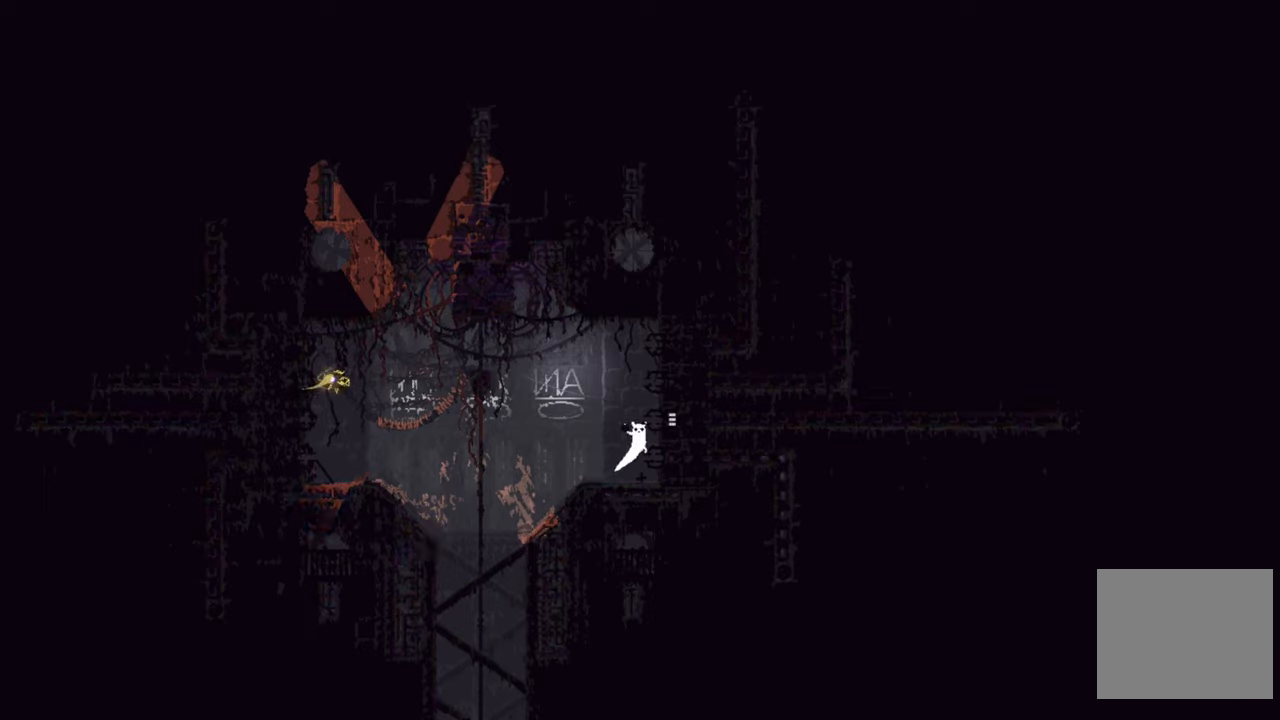
{"buttons": [], "left_stick": "right", "right_stick": "center", "events": [[234, "A", "up"]]}
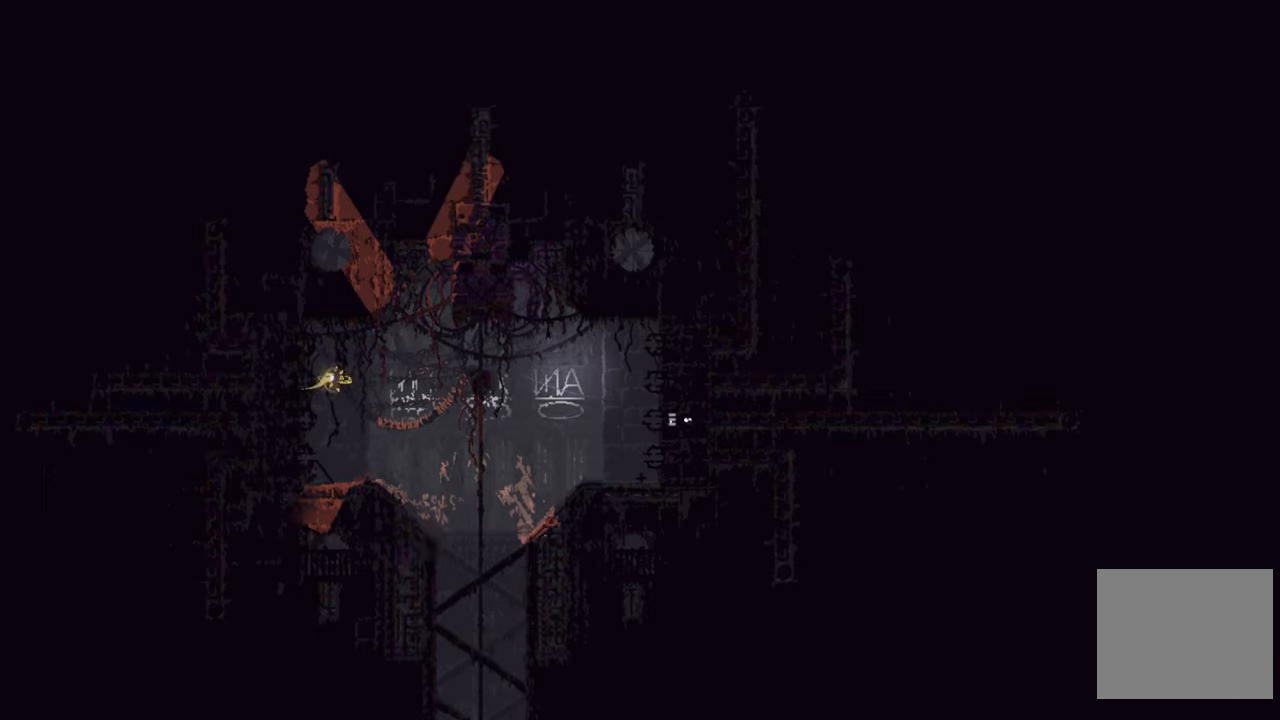
{"buttons": [], "left_stick": "right", "right_stick": "center", "events": []}
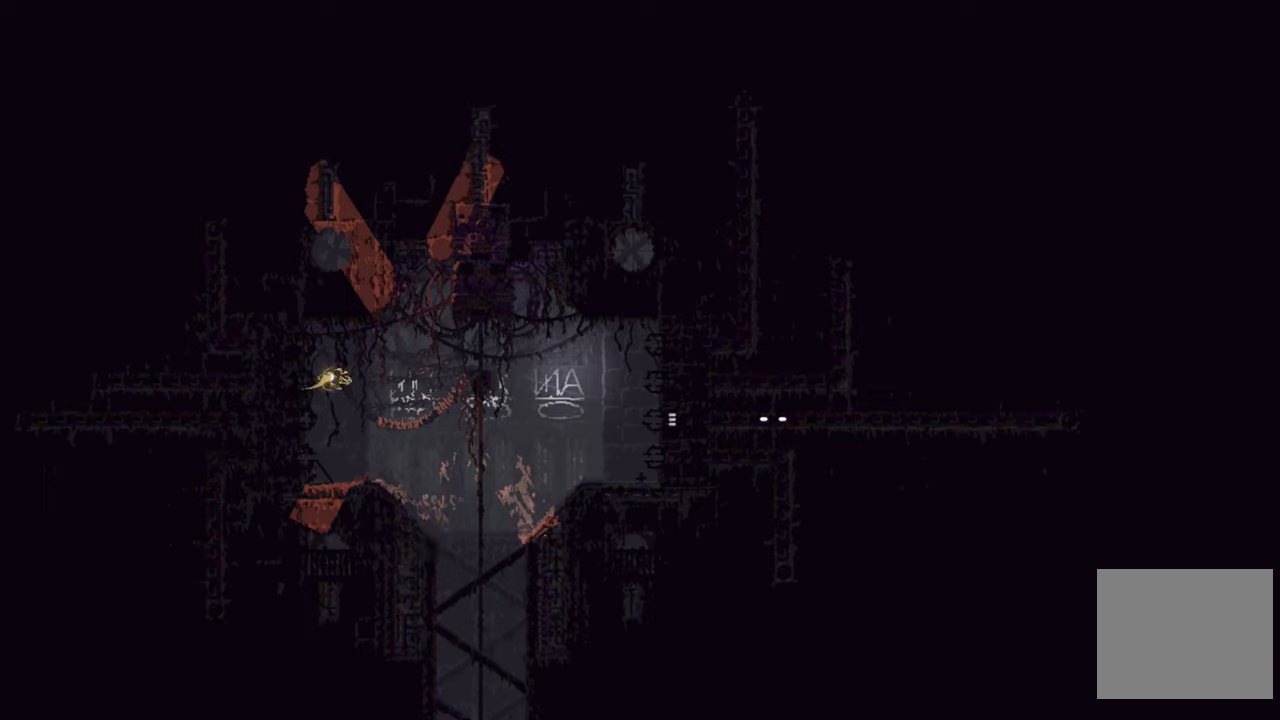
{"buttons": [], "left_stick": "right", "right_stick": "center", "events": []}
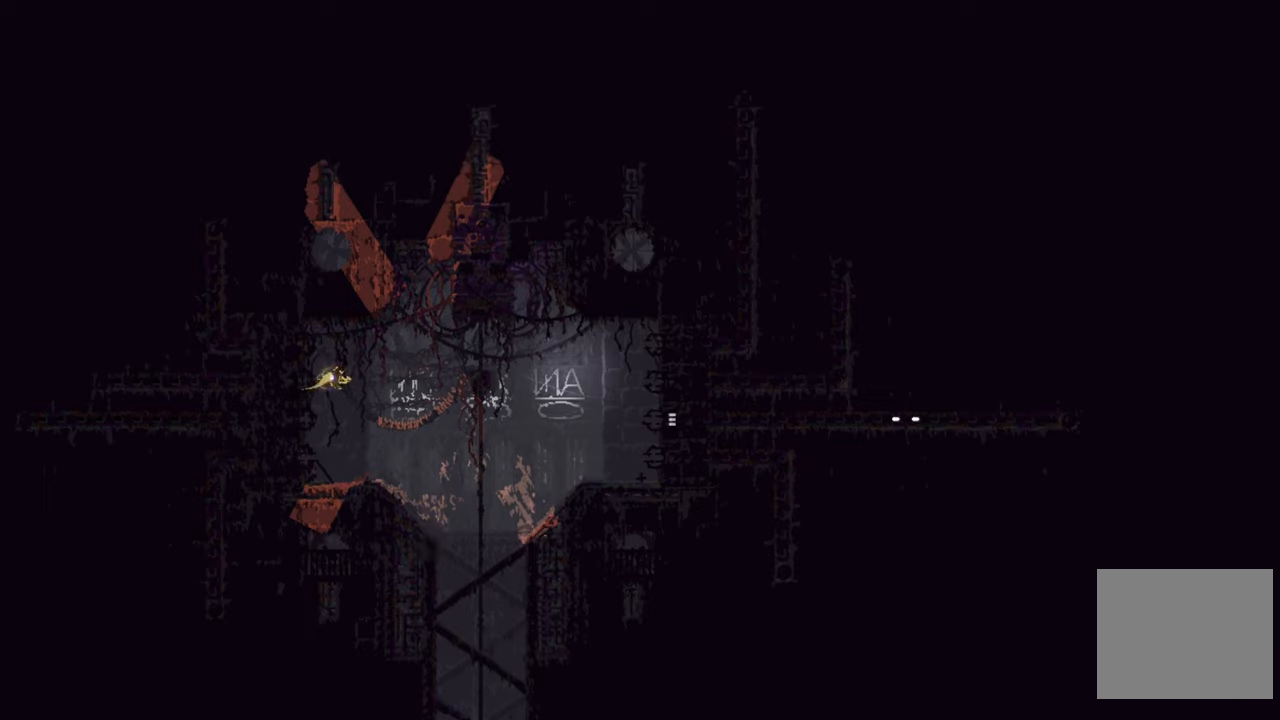
{"buttons": [], "left_stick": "right", "right_stick": "center", "events": []}
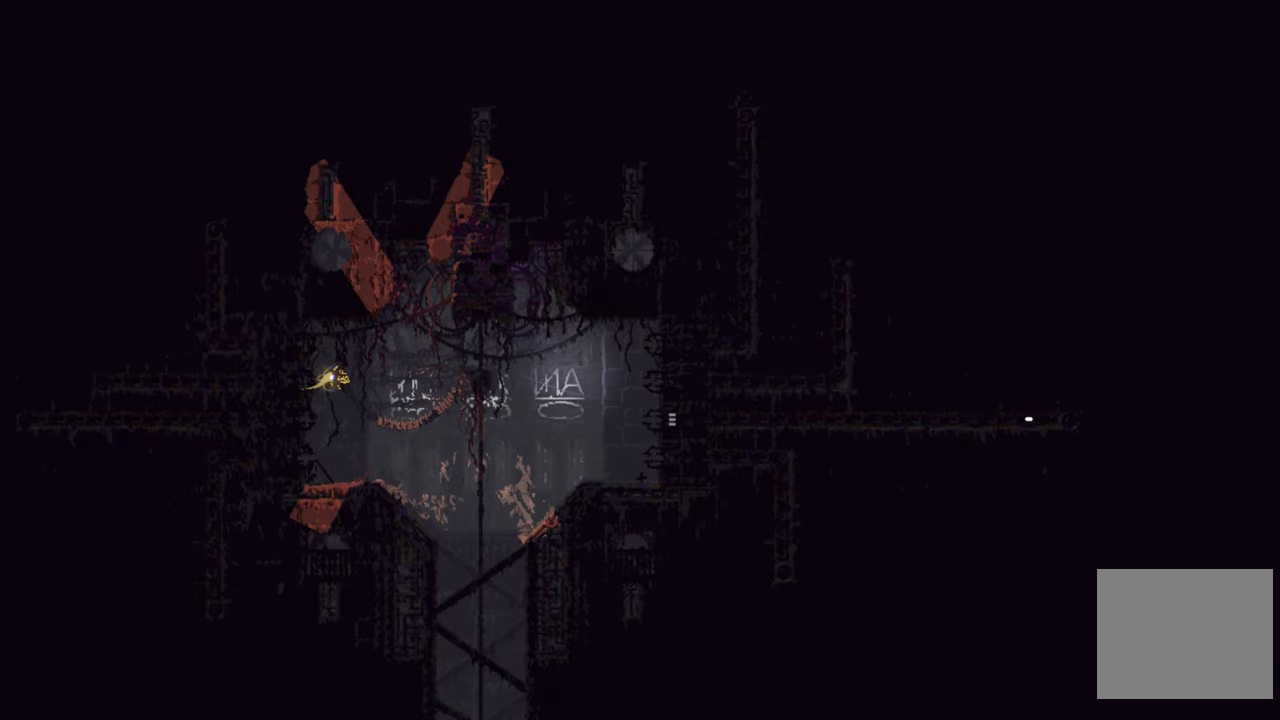
{"buttons": [], "left_stick": "right", "right_stick": "center", "events": []}
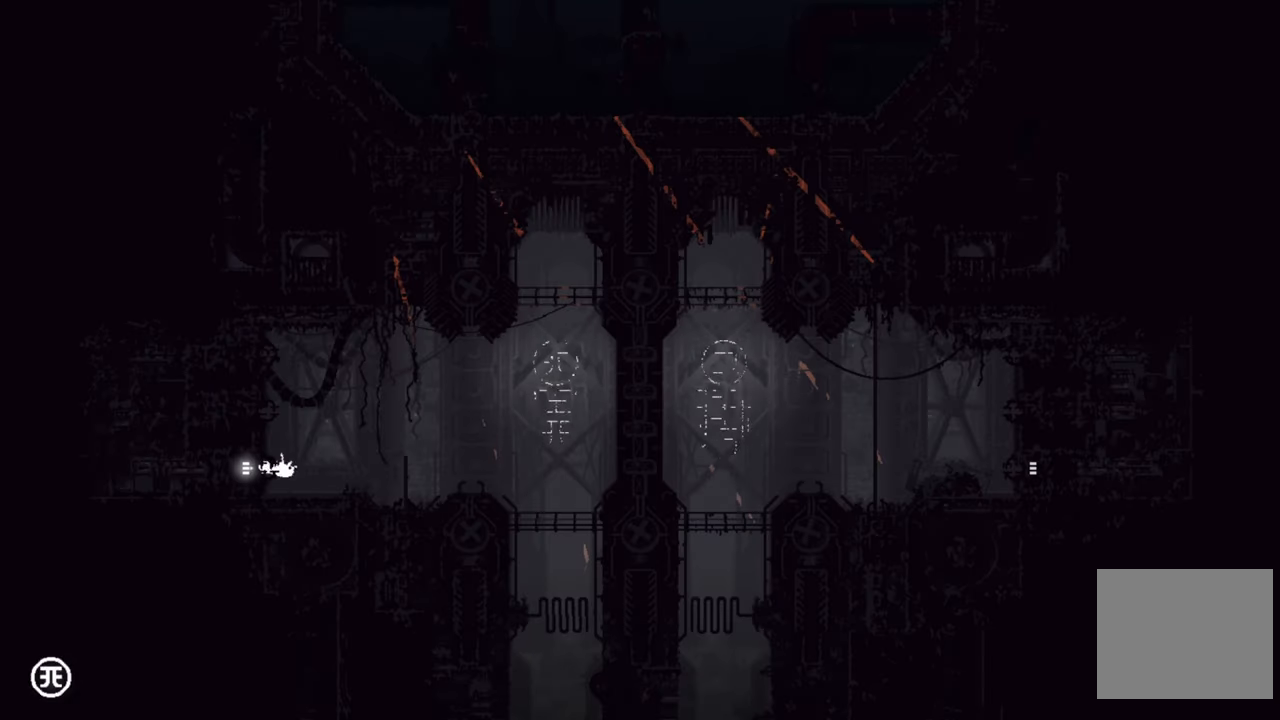
{"buttons": [], "left_stick": "right", "right_stick": "center", "events": []}
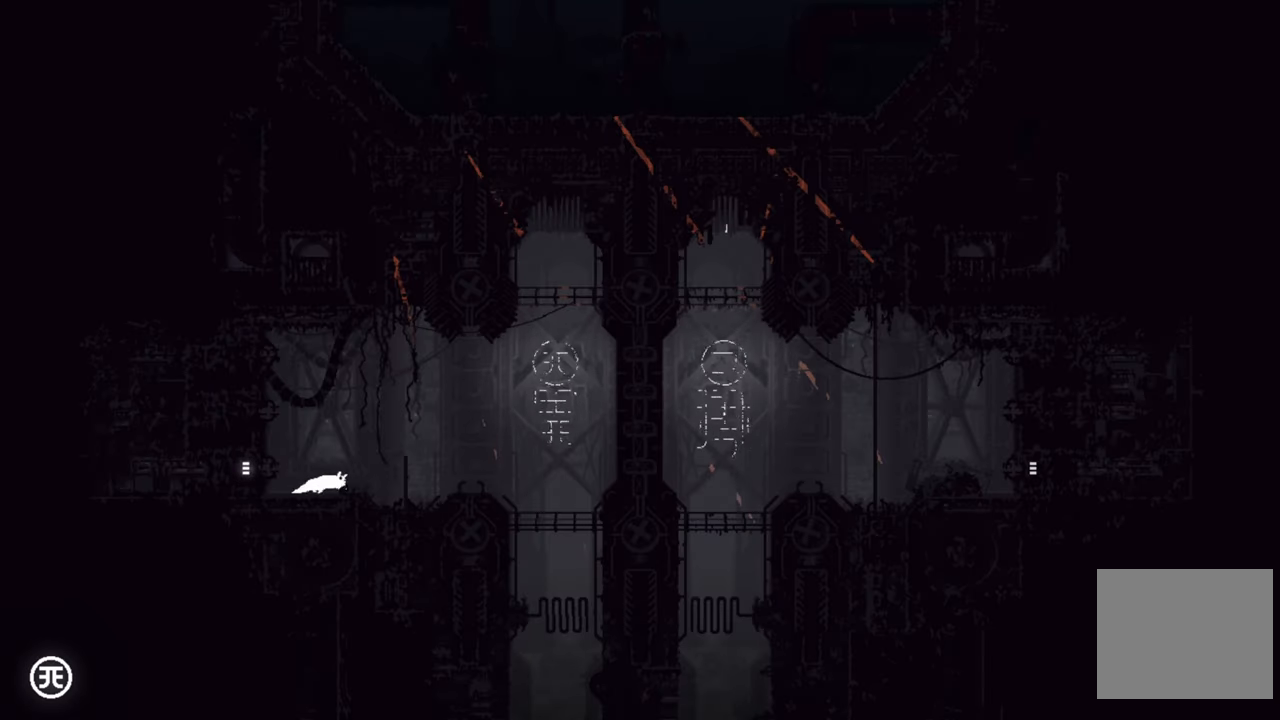
{"buttons": [], "left_stick": "right", "right_stick": "center", "events": []}
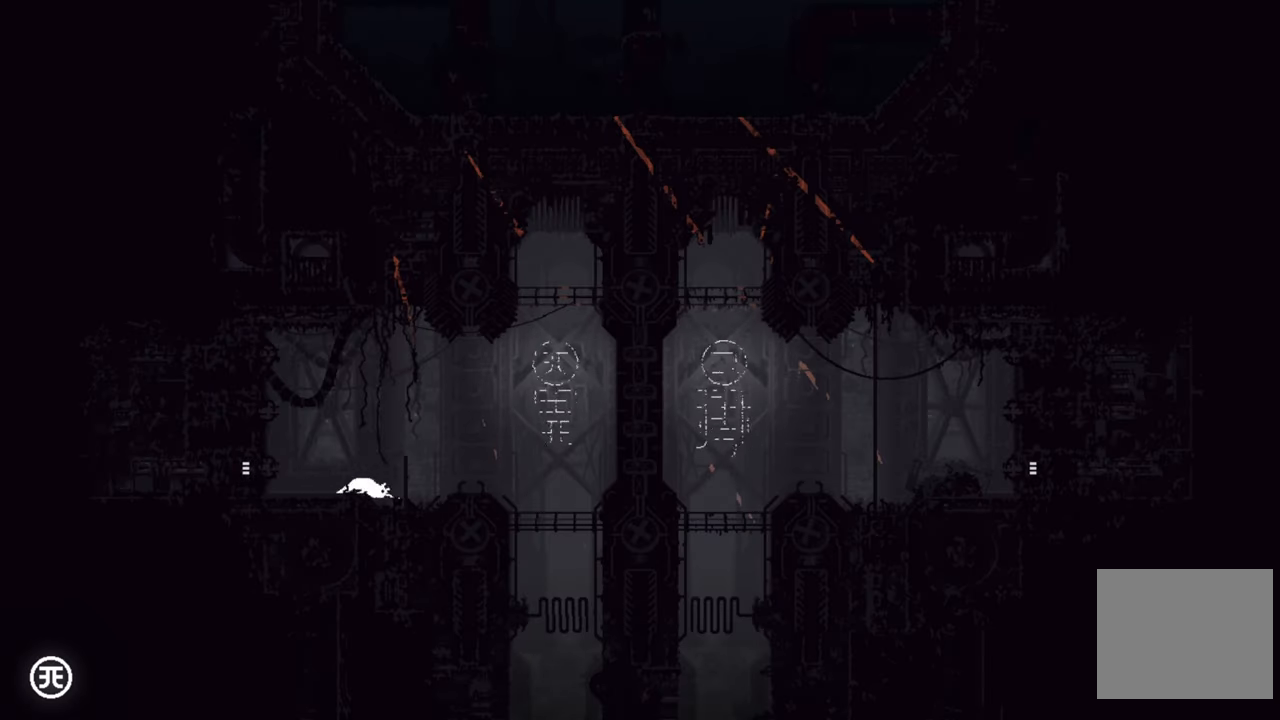
{"buttons": [], "left_stick": "right", "right_stick": "center", "events": []}
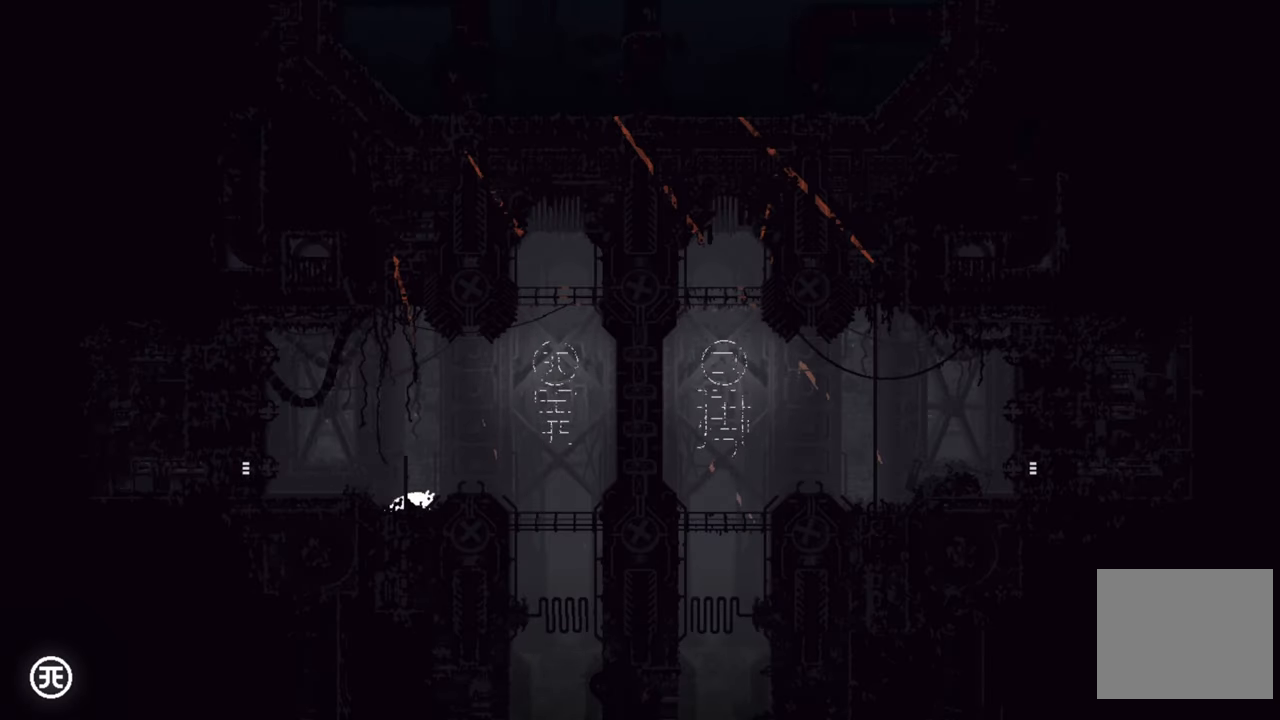
{"buttons": [], "left_stick": "center", "right_stick": "center", "events": [[450, "left_stick", "center"]]}
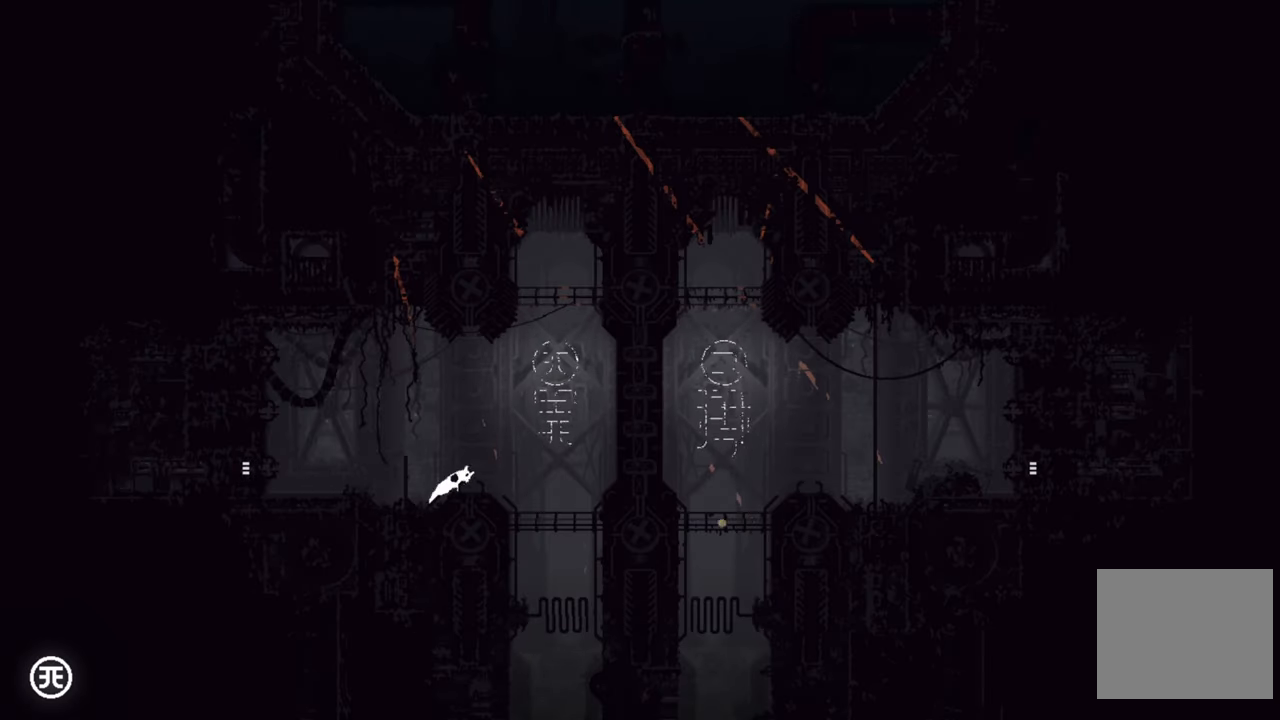
{"buttons": [], "left_stick": "center", "right_stick": "center", "events": []}
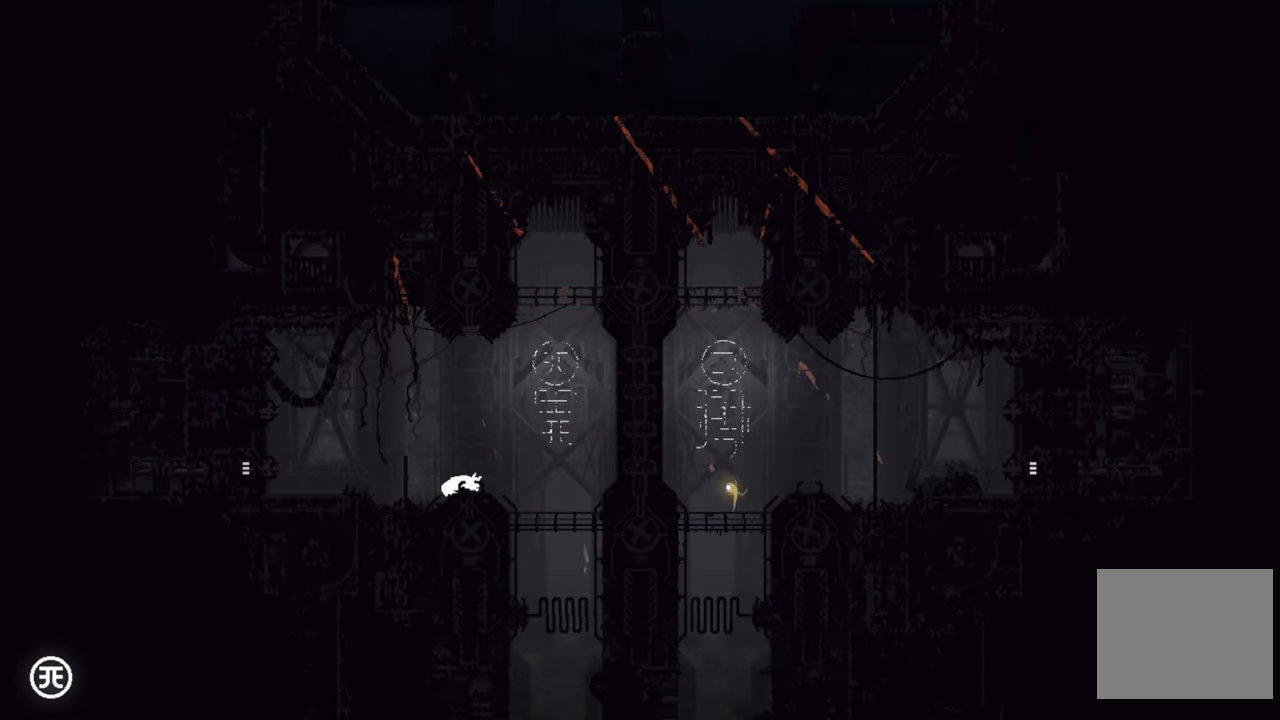
{"buttons": [], "left_stick": "right", "right_stick": "center", "events": [[333, "left_stick", "right"]]}
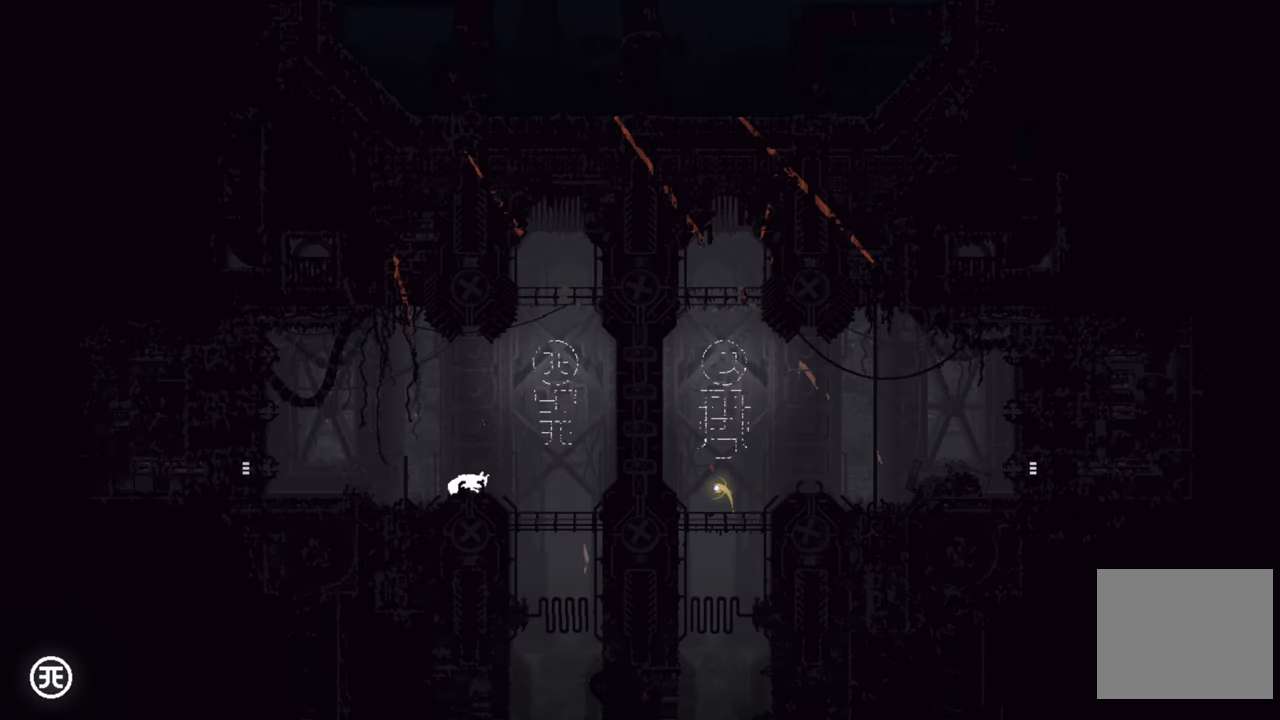
{"buttons": [], "left_stick": "right", "right_stick": "center", "events": []}
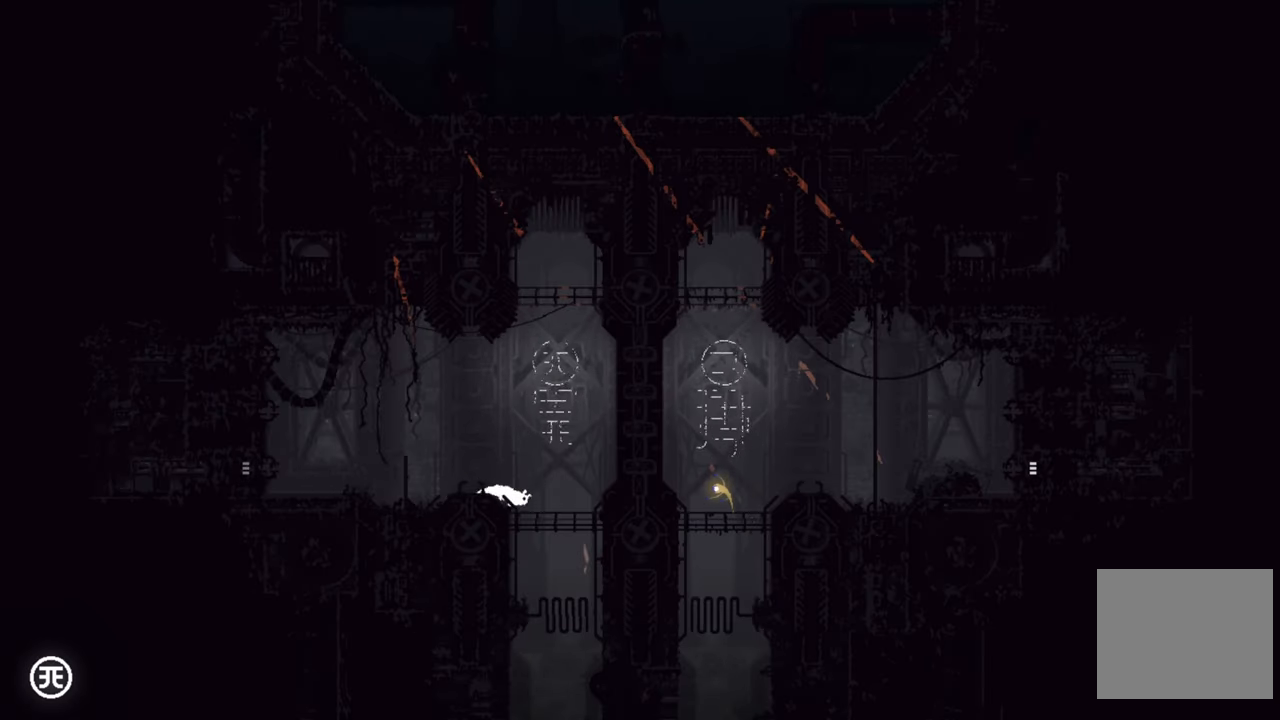
{"buttons": [], "left_stick": "right", "right_stick": "center", "events": []}
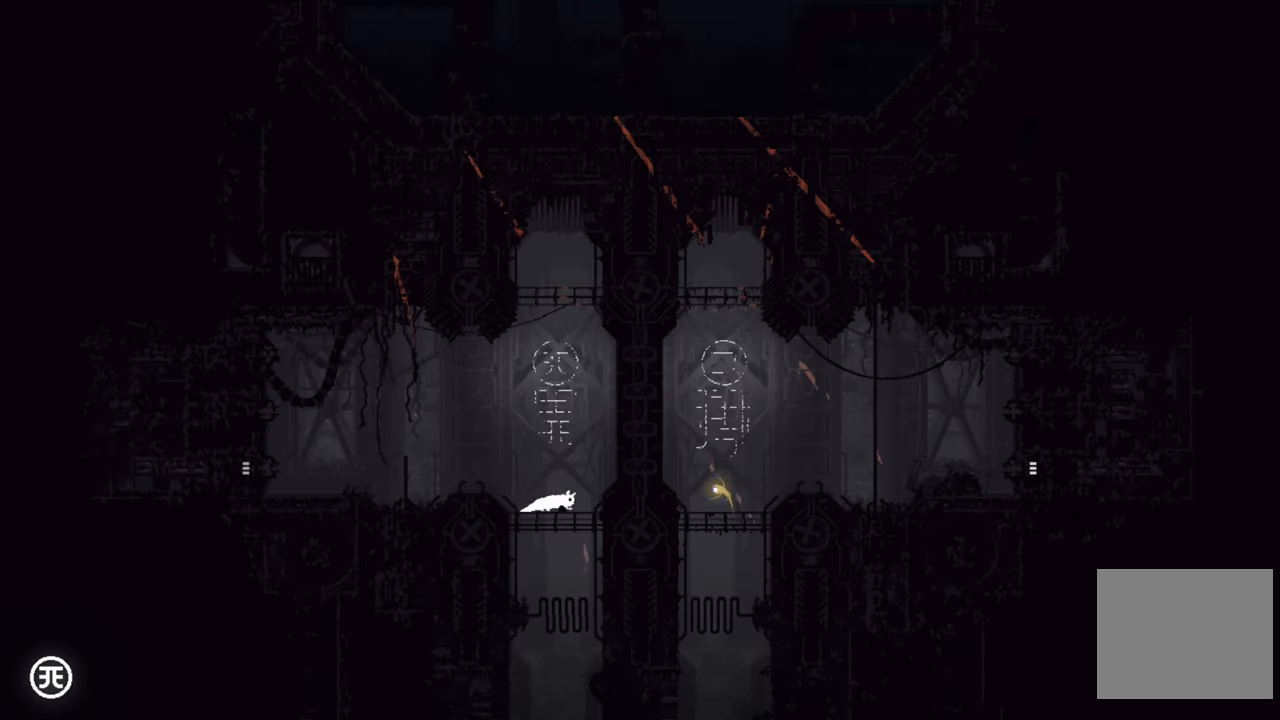
{"buttons": ["A"], "left_stick": "right", "right_stick": "center", "events": [[233, "A", "down"]]}
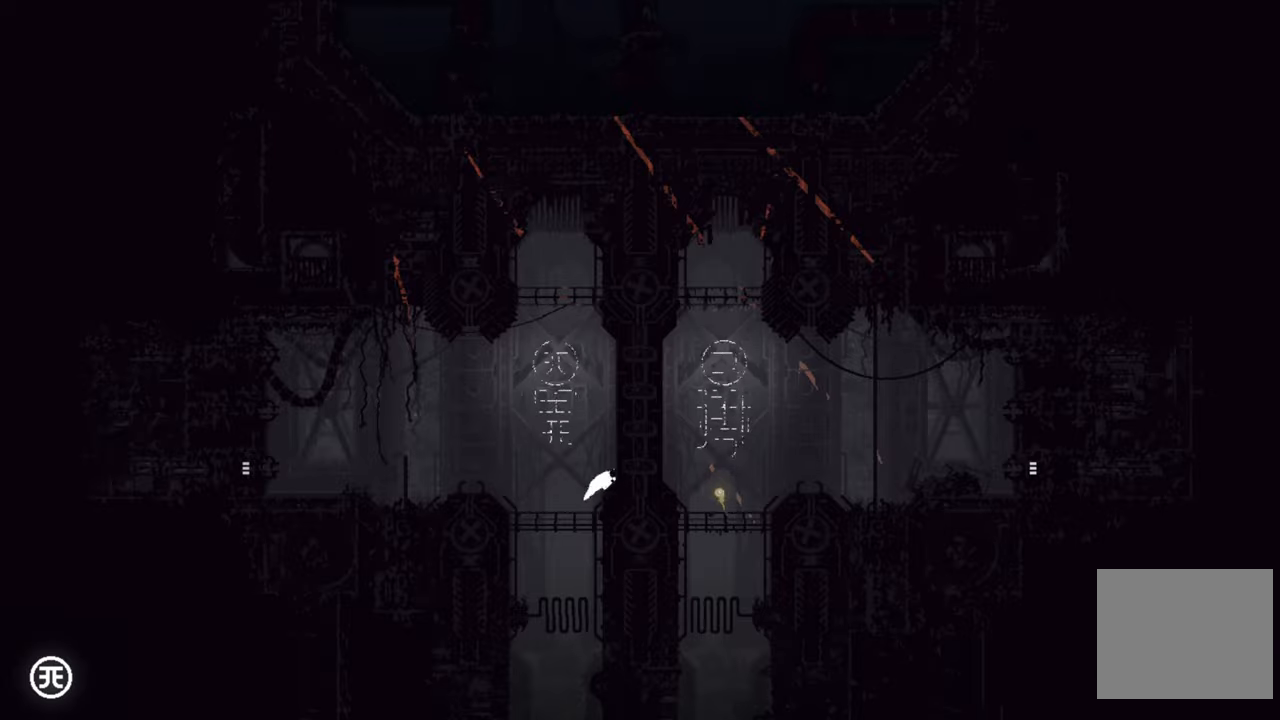
{"buttons": [], "left_stick": "right", "right_stick": "center", "events": [[167, "A", "up"]]}
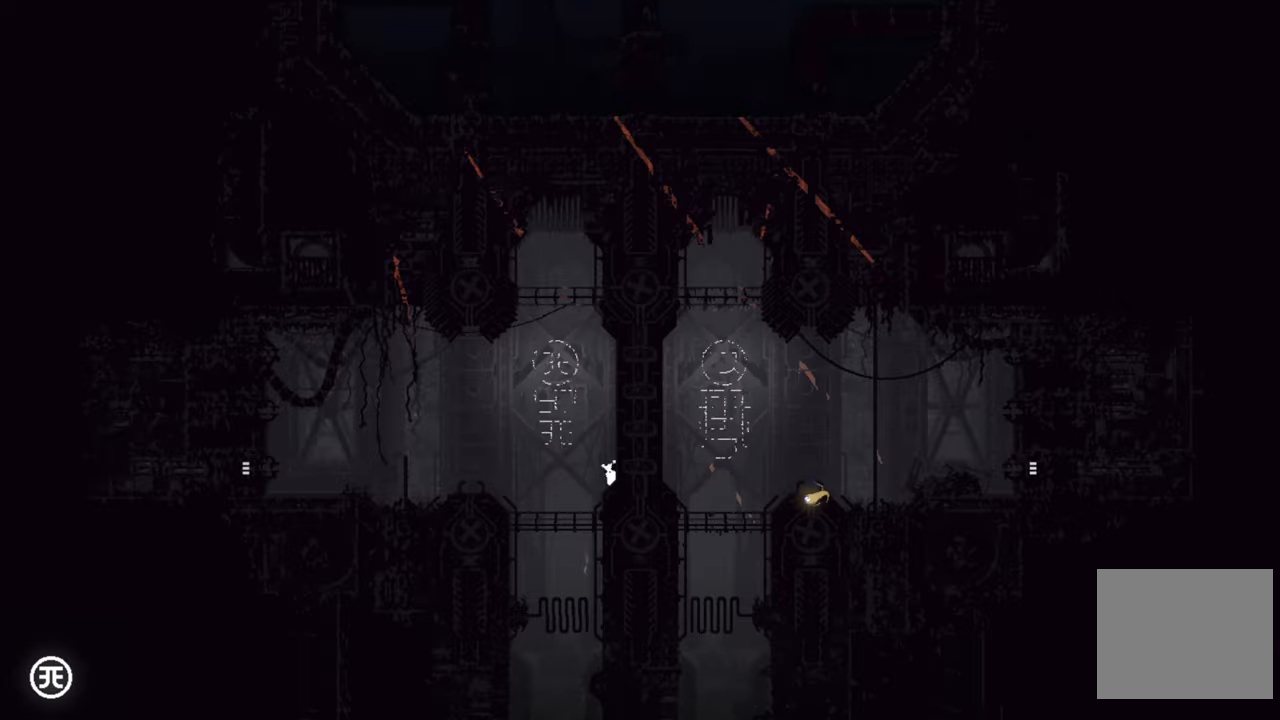
{"buttons": [], "left_stick": "center", "right_stick": "center", "events": [[17, "left_stick", "center"]]}
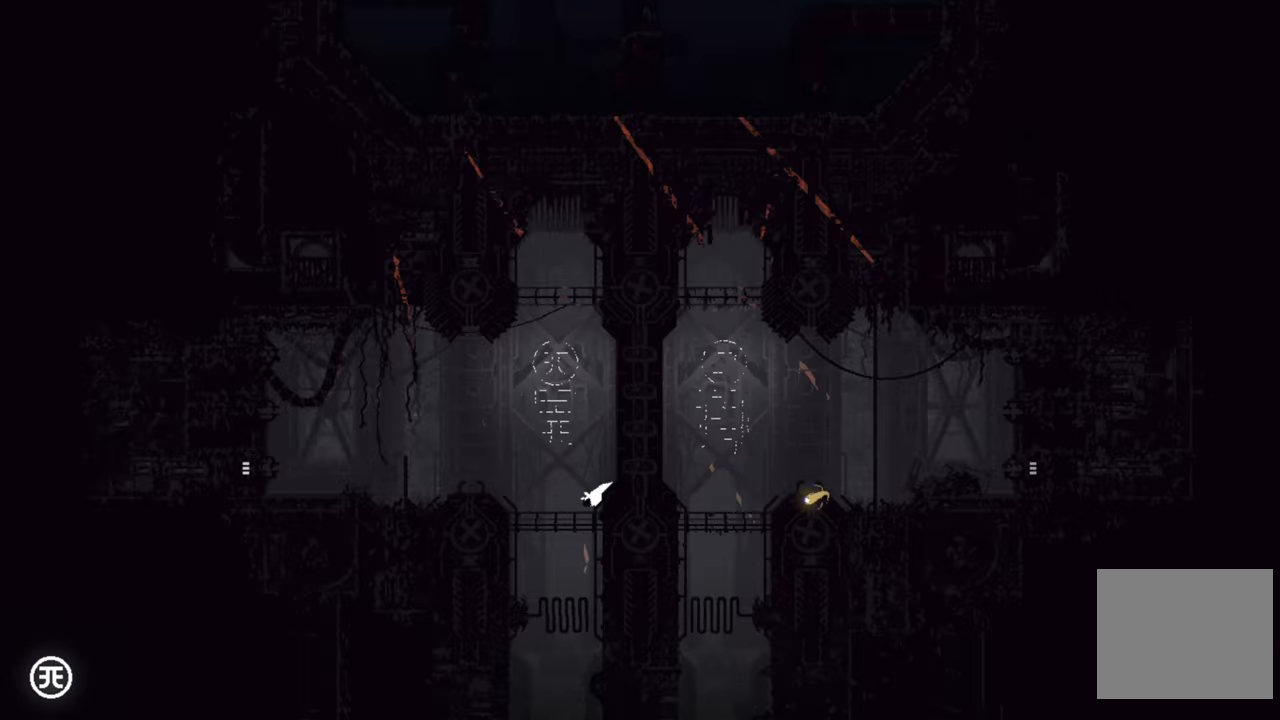
{"buttons": [], "left_stick": "left", "right_stick": "center", "events": [[267, "left_stick", "left"]]}
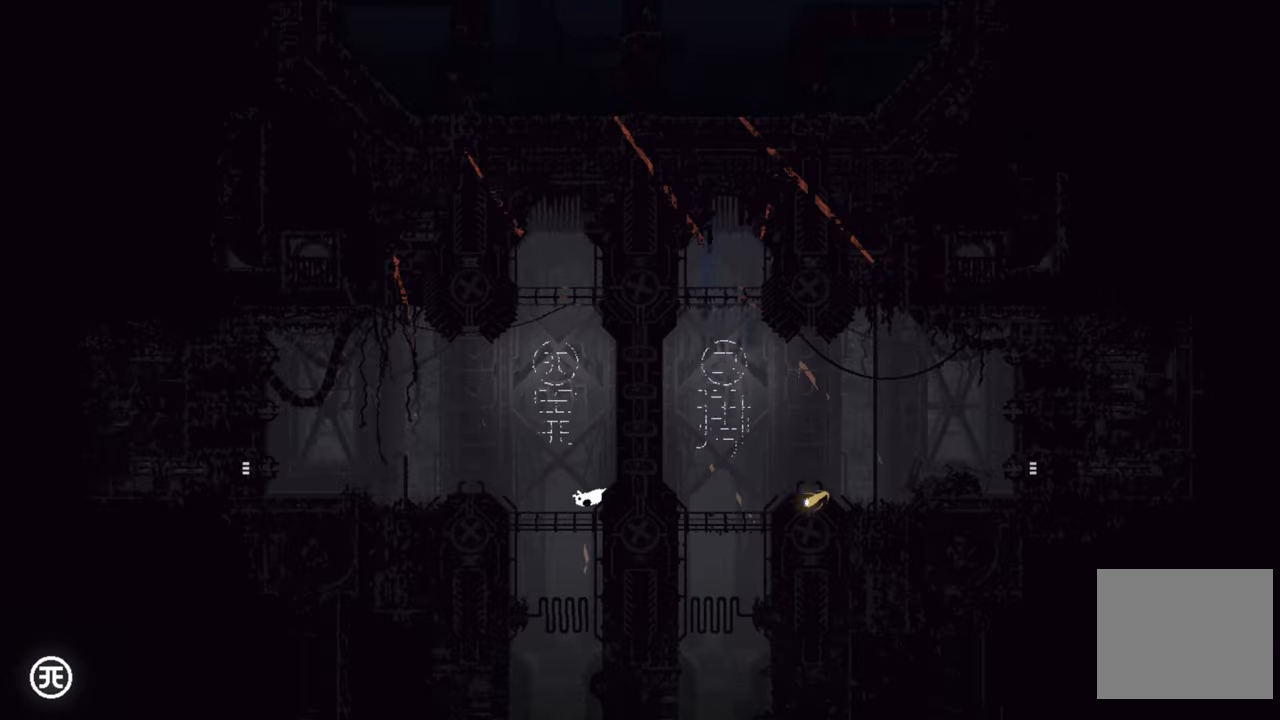
{"buttons": [], "left_stick": "center", "right_stick": "center", "events": [[217, "left_stick", "center"]]}
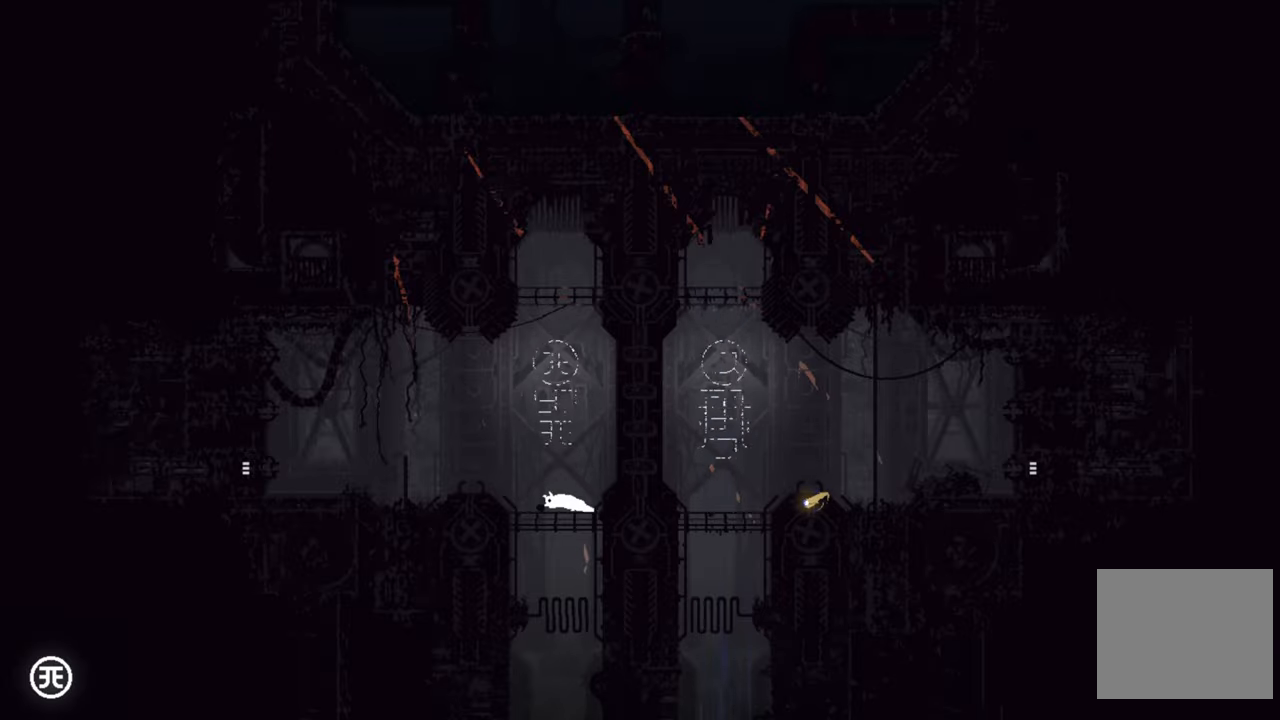
{"buttons": [], "left_stick": "center", "right_stick": "center", "events": []}
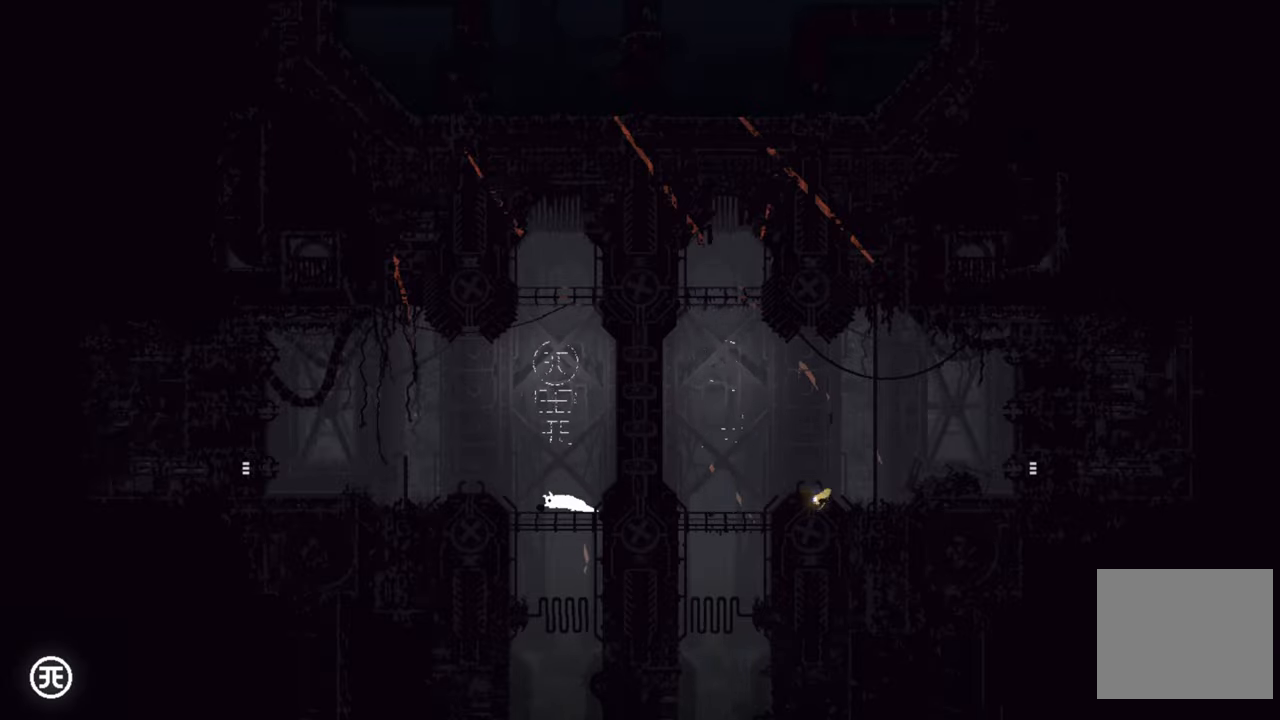
{"buttons": [], "left_stick": "center", "right_stick": "center", "events": []}
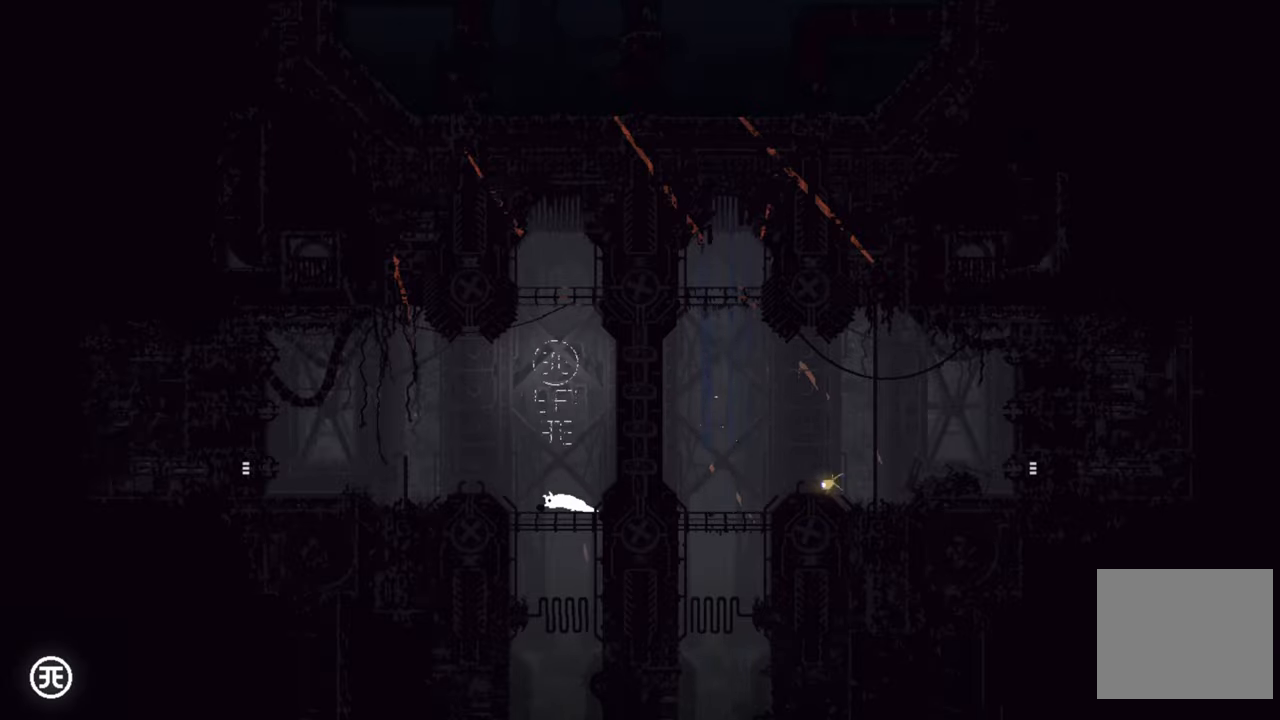
{"buttons": [], "left_stick": "center", "right_stick": "center", "events": []}
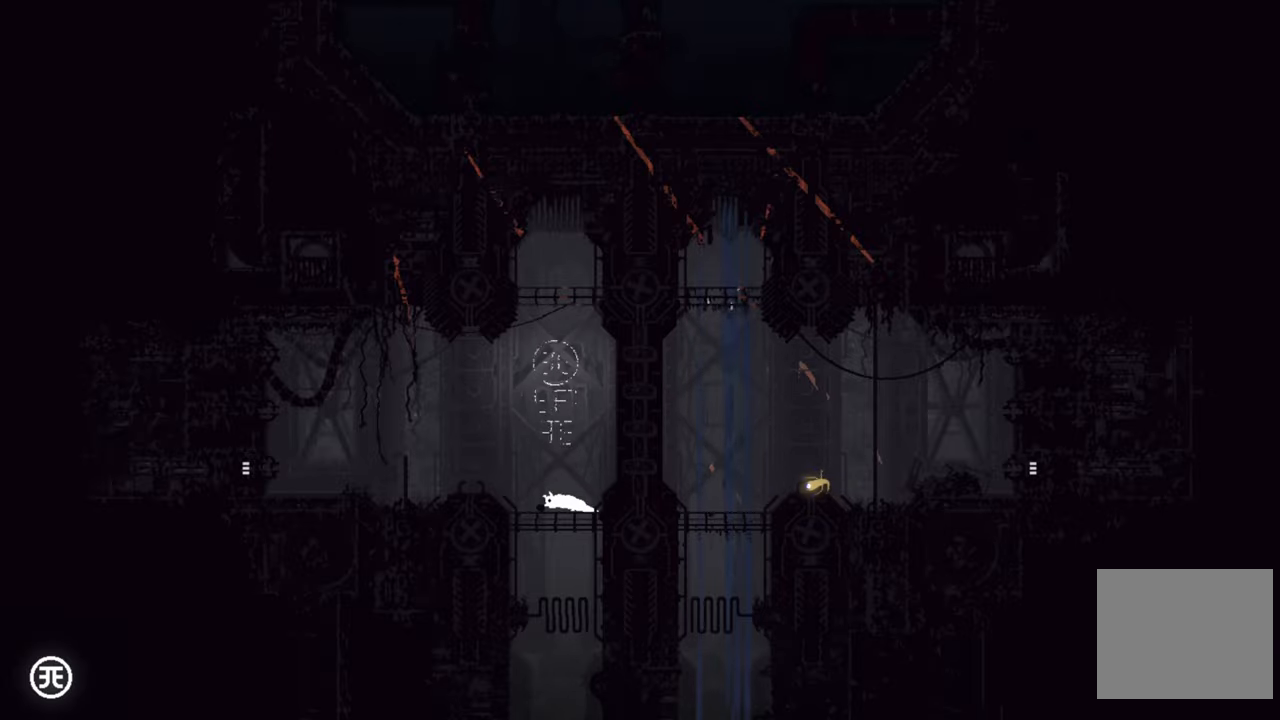
{"buttons": [], "left_stick": "center", "right_stick": "center", "events": []}
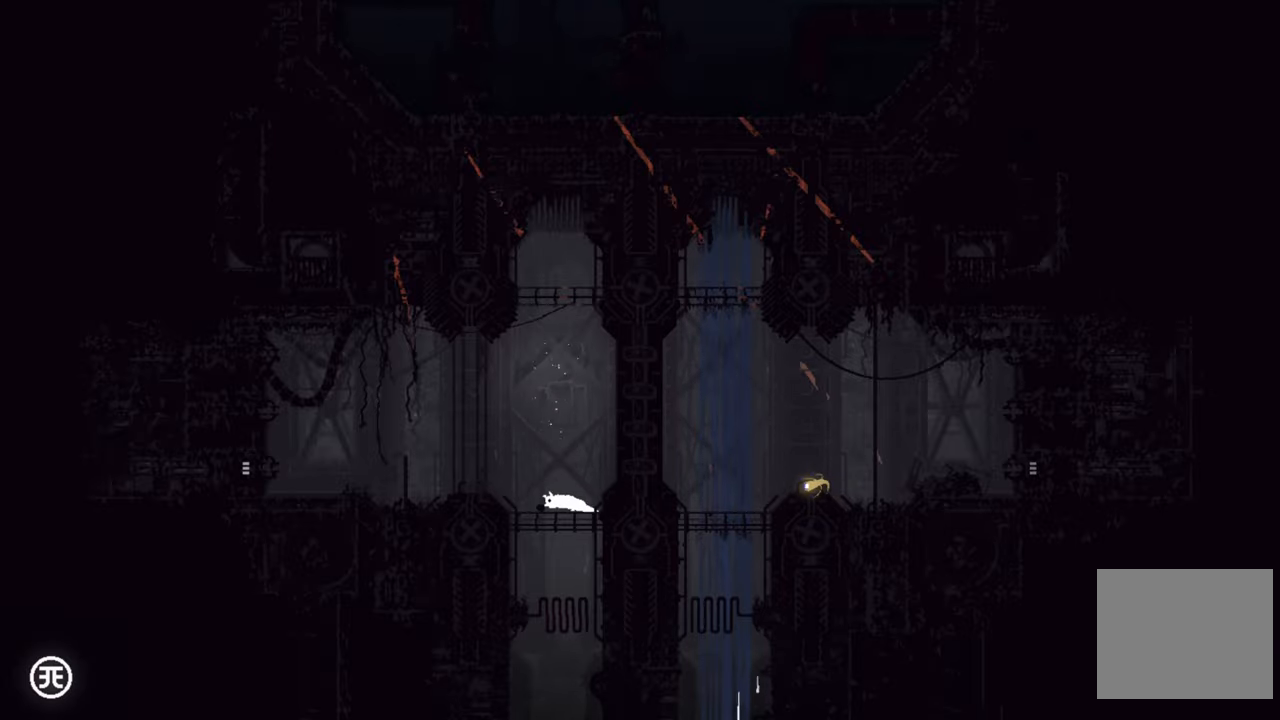
{"buttons": ["A"], "left_stick": "left", "right_stick": "center", "events": [[167, "left_stick", "left"], [383, "A", "down"]]}